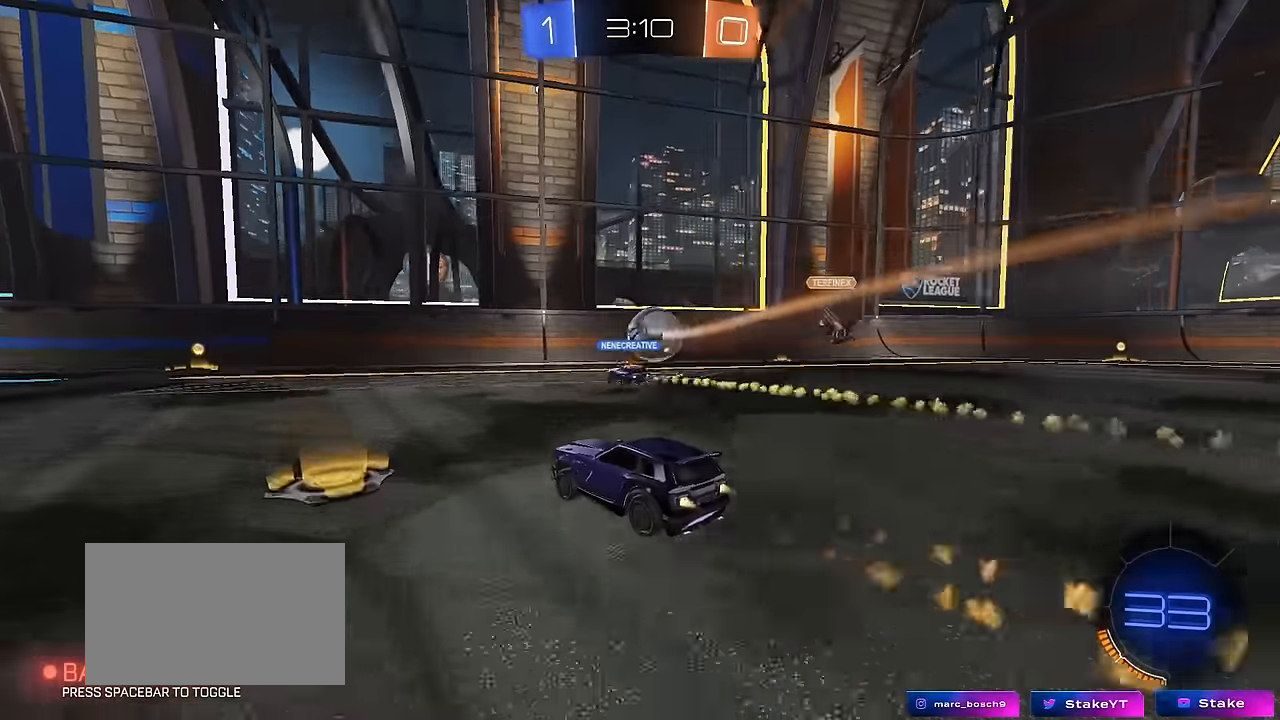
Gameplay with keyboard and mouse; each line is a JSON object with the keys and mouse buttons held at the frame after it. "events" lists presses ("down") and releases ("up") of "1", "2", "3", "4", "5", "a", "alt", "c", "caps_lock", "ctrl", "d", "e", "f", "g", "q", "r", "s", "shift", "space", "t", "tab", "v", "w", "x", "z", "mouse_left", "mouse_wheel" and "mouse_right" between this image and that frame as [ms after this image, input, new state], when the widget could be followed in between. "mouse_left", "mouse_wheel", "mouse_right" = the "left", "wheel", "right" buttons of the "mouse" list. No other keys are recorded. "wheel" means that the mouse wheel is clicked or scrolled. "mouse_move" is the direction in which the mouse moves at that frame (one of eight, or "still"), when it could be read.
{"keys": ["a", "w"], "mouse": [], "mouse_move": "still", "events": [[50, "a", "down"], [133, "mouse_left", "up"], [200, "a", "up"], [333, "d", "down"], [383, "d", "up"], [483, "a", "down"]]}
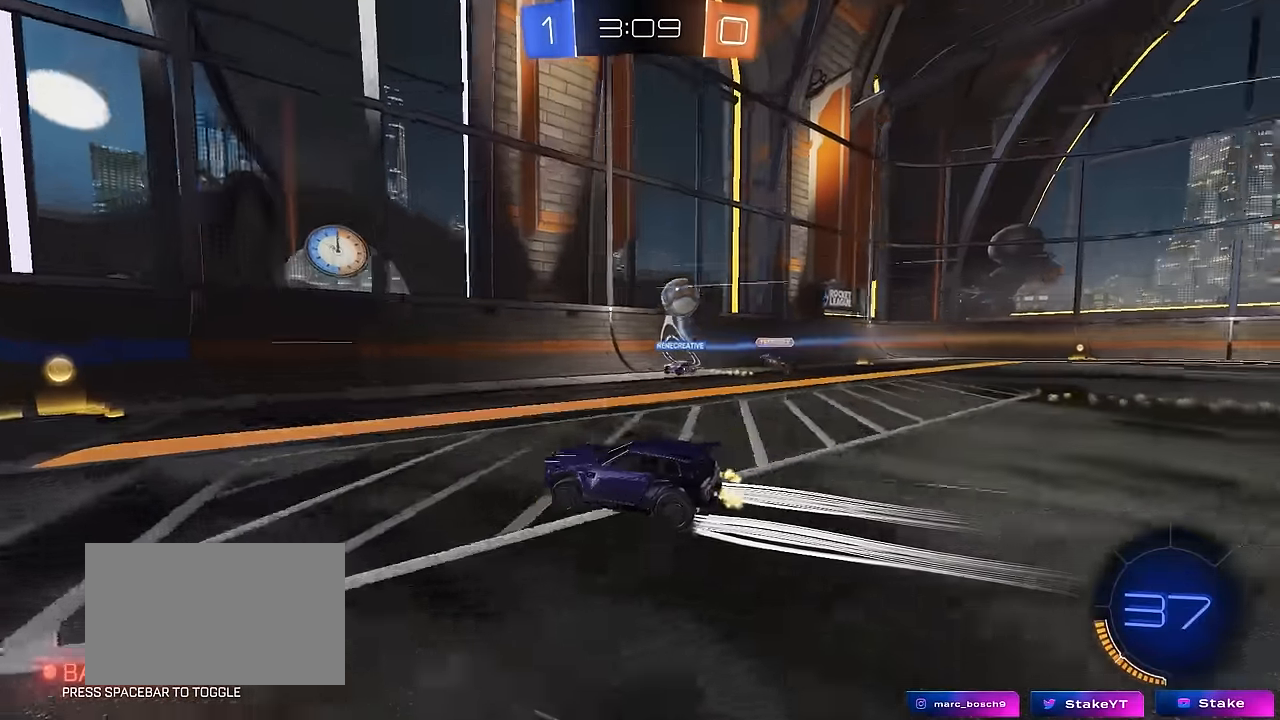
{"keys": ["a", "w"], "mouse": [], "mouse_move": "still", "events": [[67, "a", "up"], [67, "mouse_left", "down"], [117, "d", "down"], [217, "d", "up"], [267, "a", "down"], [300, "shift", "down"], [350, "mouse_left", "up"], [400, "shift", "up"]]}
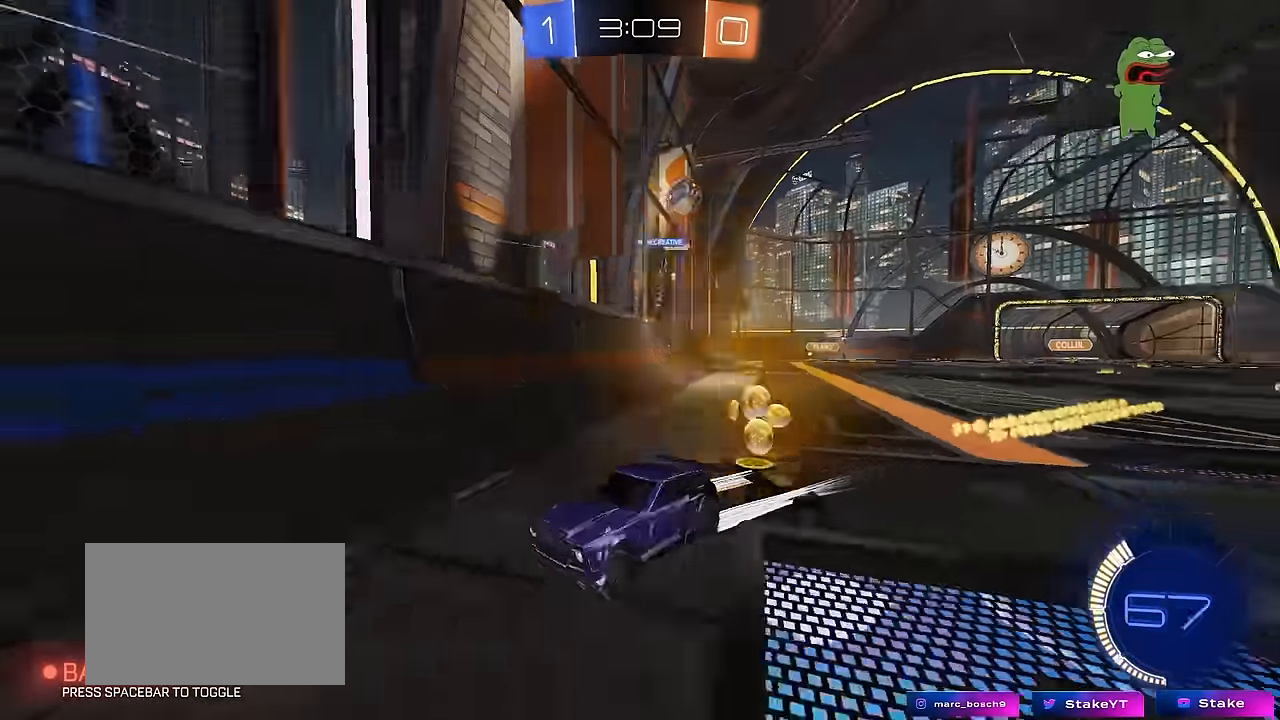
{"keys": ["a", "w"], "mouse": [], "mouse_move": "still", "events": [[33, "a", "up"], [33, "mouse_left", "down"], [183, "mouse_left", "up"], [267, "a", "down"], [317, "shift", "down"], [467, "shift", "up"]]}
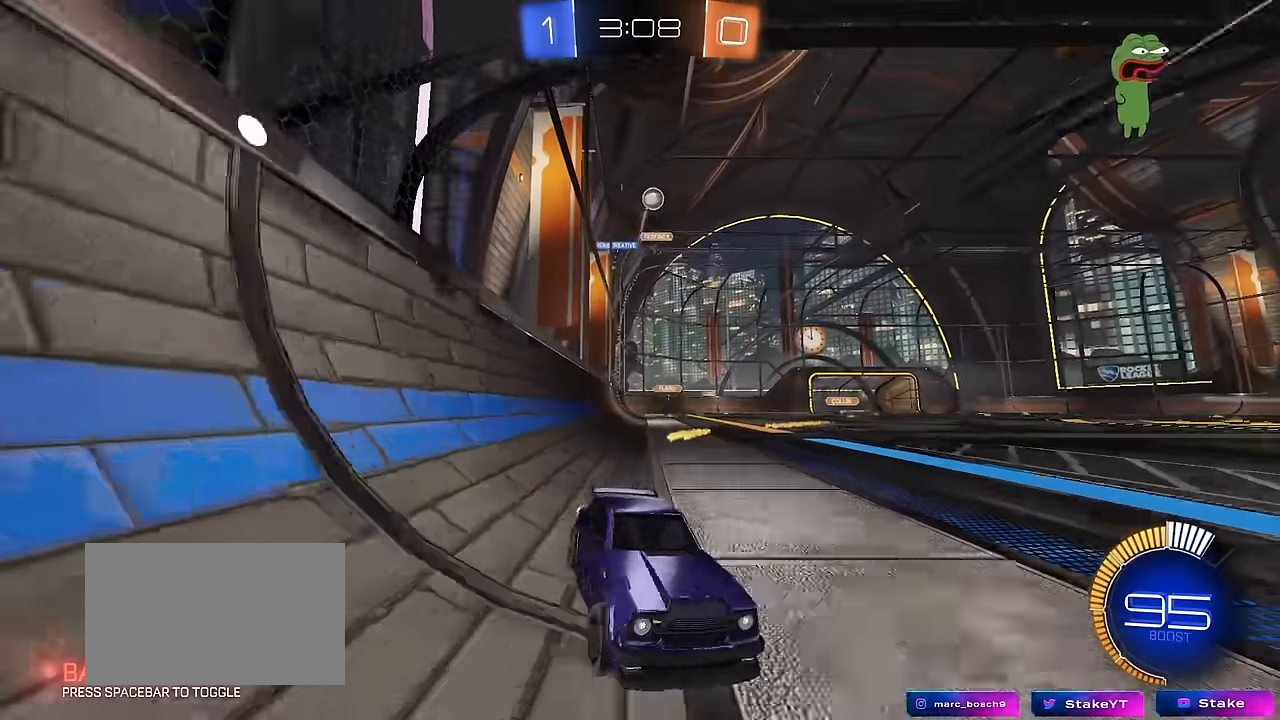
{"keys": ["a", "w"], "mouse": [], "mouse_move": "still", "events": [[200, "a", "up"], [333, "a", "down"], [383, "shift", "down"], [483, "shift", "up"]]}
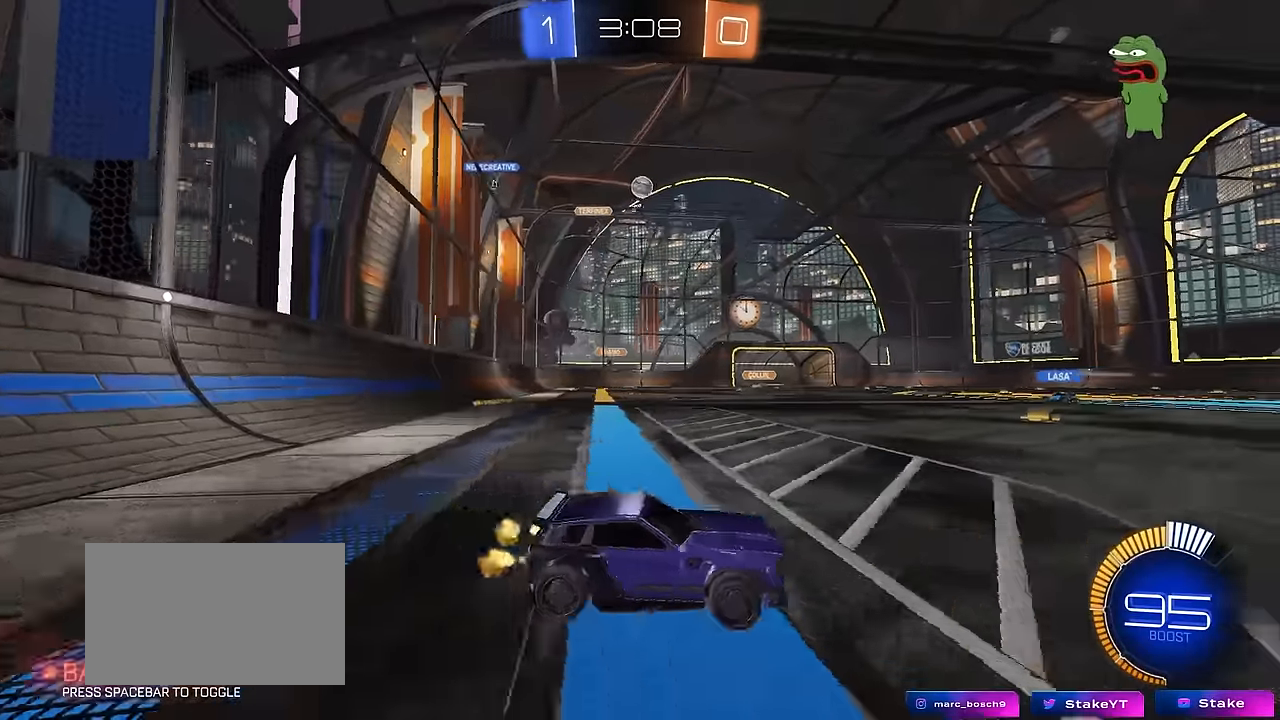
{"keys": ["a", "w"], "mouse": ["left"], "mouse_move": "still", "events": [[117, "a", "up"], [350, "mouse_left", "down"], [400, "a", "down"]]}
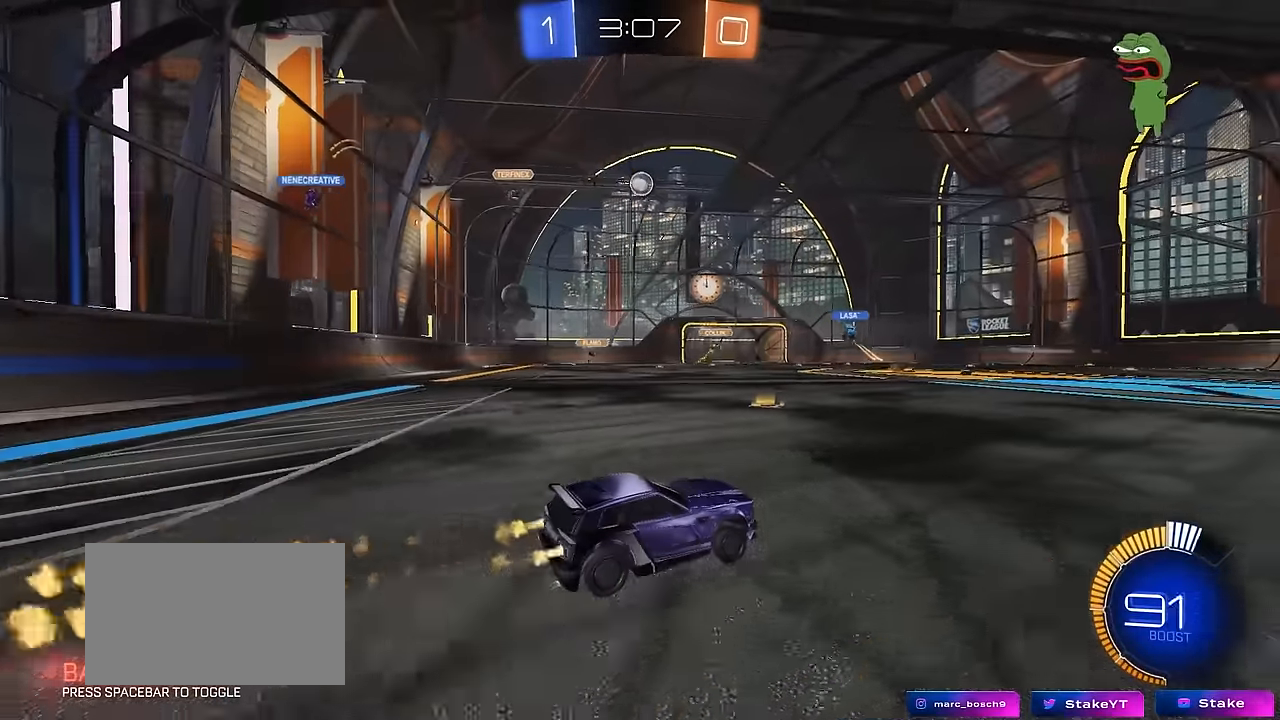
{"keys": ["w"], "mouse": [], "mouse_move": "still", "events": [[33, "a", "up"], [183, "mouse_left", "up"]]}
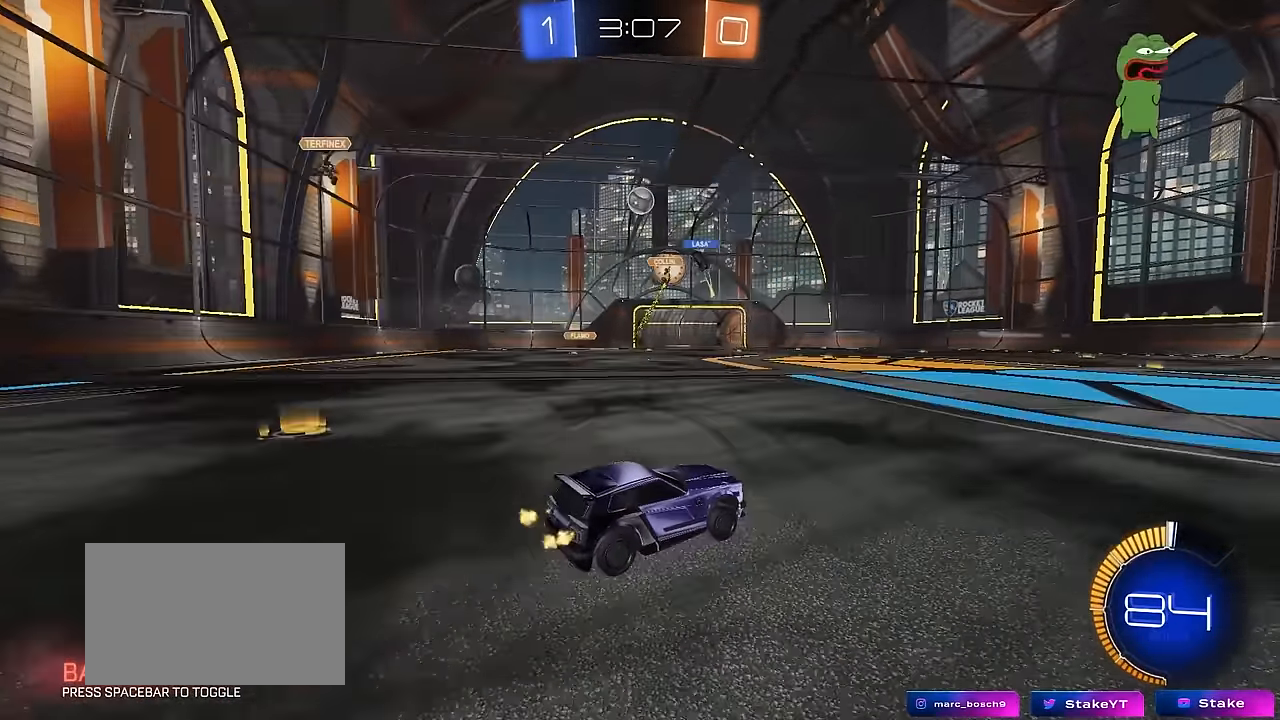
{"keys": ["a"], "mouse": [], "mouse_move": "still", "events": [[100, "a", "down"], [200, "a", "up"], [283, "d", "down"], [383, "d", "up"], [383, "w", "up"], [433, "a", "down"]]}
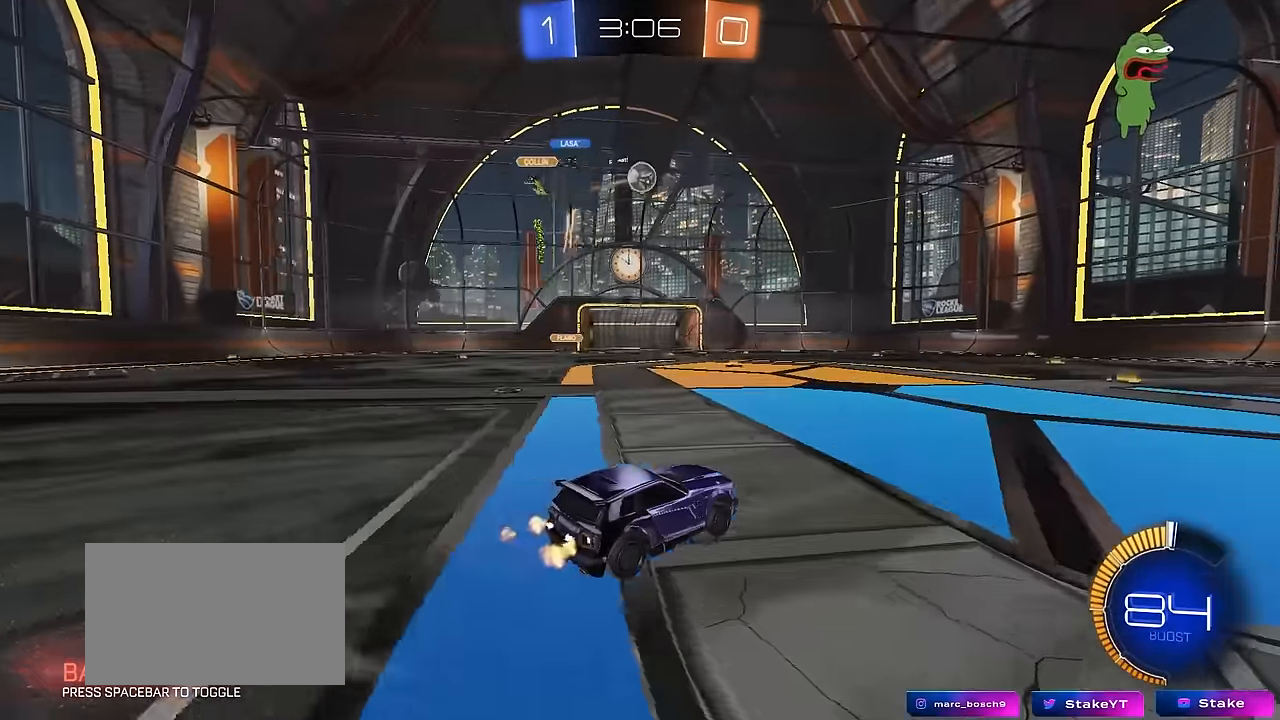
{"keys": ["w"], "mouse": [], "mouse_move": "still", "events": [[33, "a", "up"], [33, "mouse_left", "down"], [33, "w", "down"], [167, "a", "down"], [267, "a", "up"], [350, "d", "down"], [400, "mouse_left", "up"], [500, "d", "up"]]}
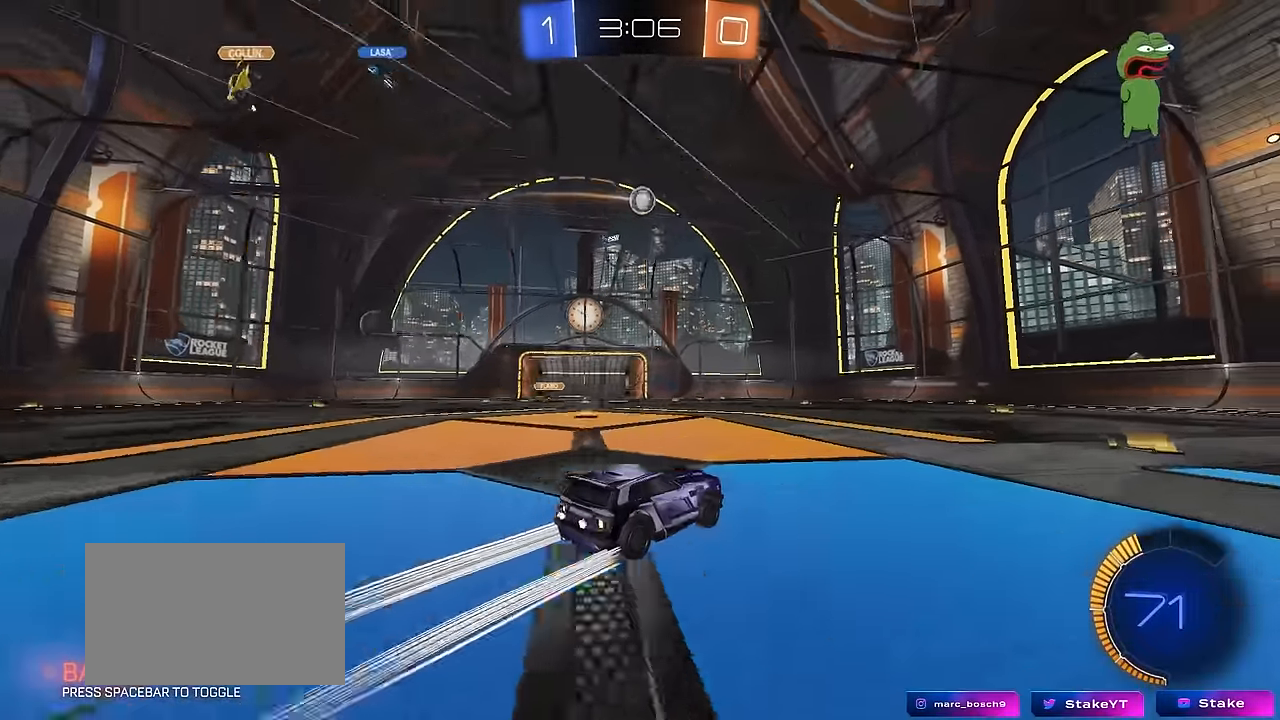
{"keys": ["w"], "mouse": [], "mouse_move": "still", "events": [[83, "mouse_left", "down"], [183, "mouse_left", "up"], [317, "d", "down"], [417, "d", "up"]]}
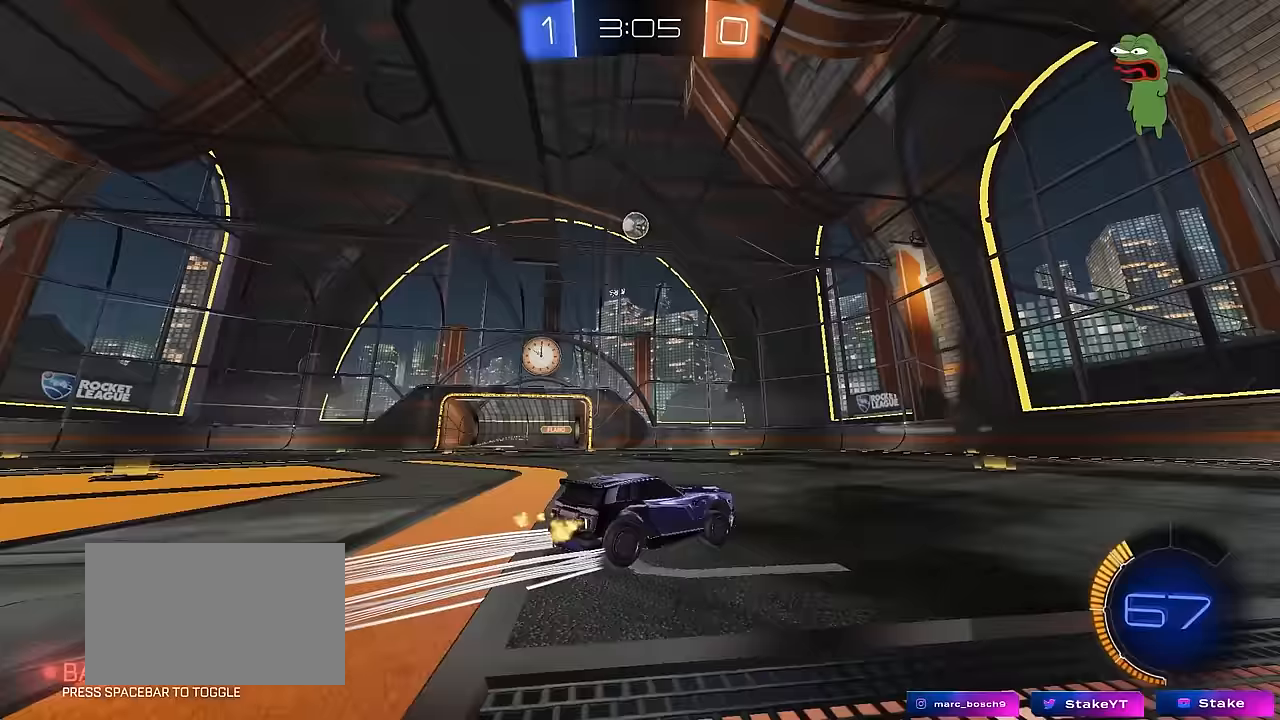
{"keys": ["w"], "mouse": [], "mouse_move": "still", "events": [[333, "a", "down"], [433, "a", "up"]]}
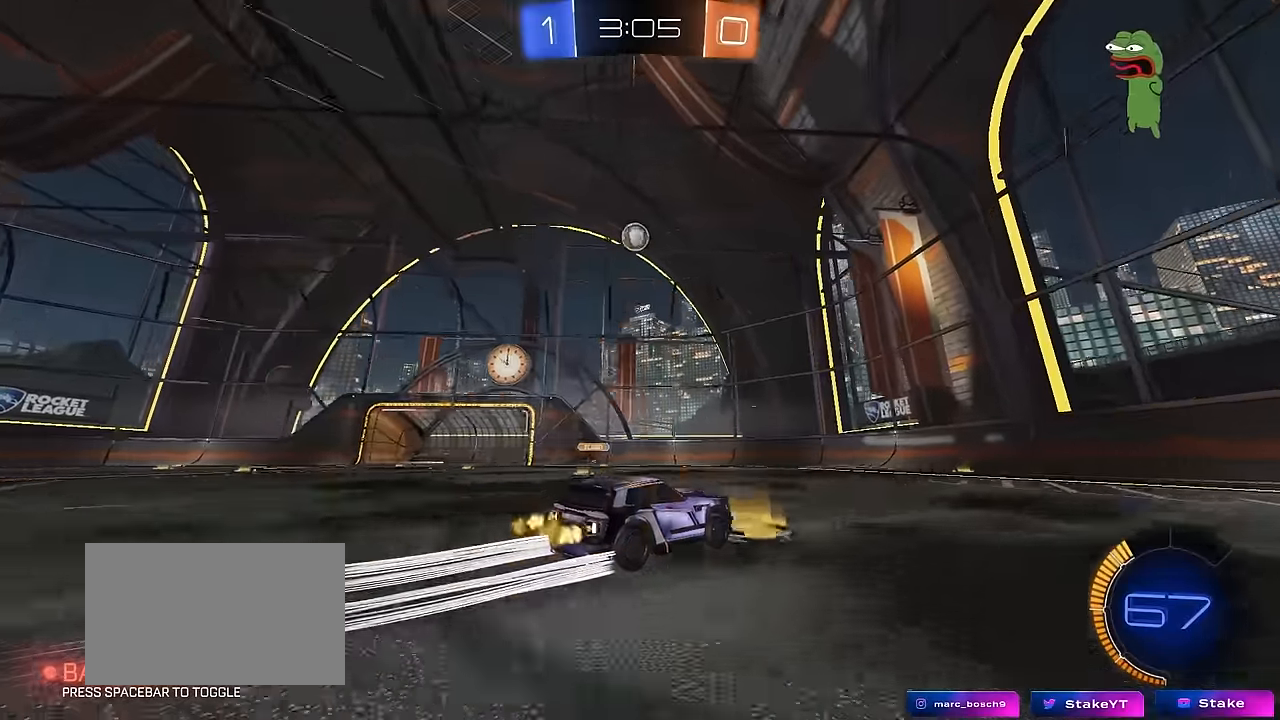
{"keys": ["a", "w"], "mouse": [], "mouse_move": "still", "events": [[217, "d", "down"], [350, "d", "up"], [400, "a", "down"]]}
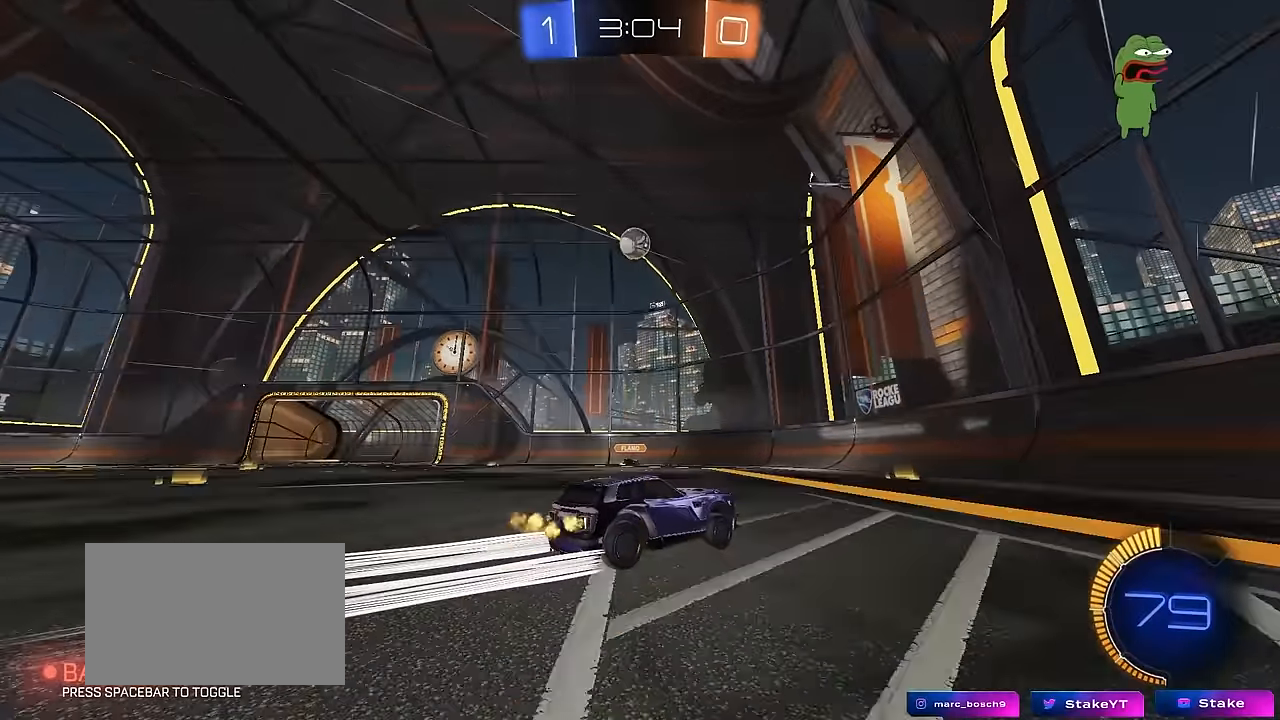
{"keys": ["s"], "mouse": [], "mouse_move": "still", "events": [[33, "a", "up"], [33, "w", "up"], [183, "s", "down"], [283, "a", "down"], [500, "a", "up"]]}
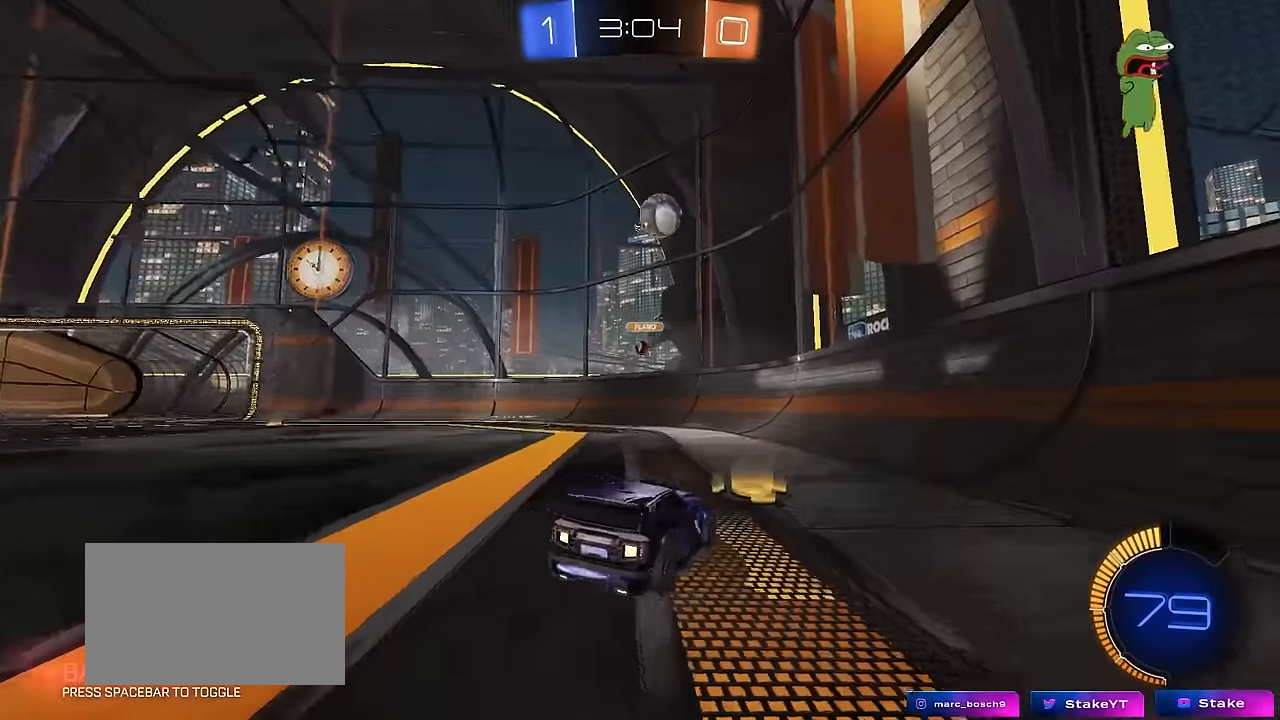
{"keys": ["w"], "mouse": [], "mouse_move": "still", "events": [[100, "s", "up"], [483, "w", "down"]]}
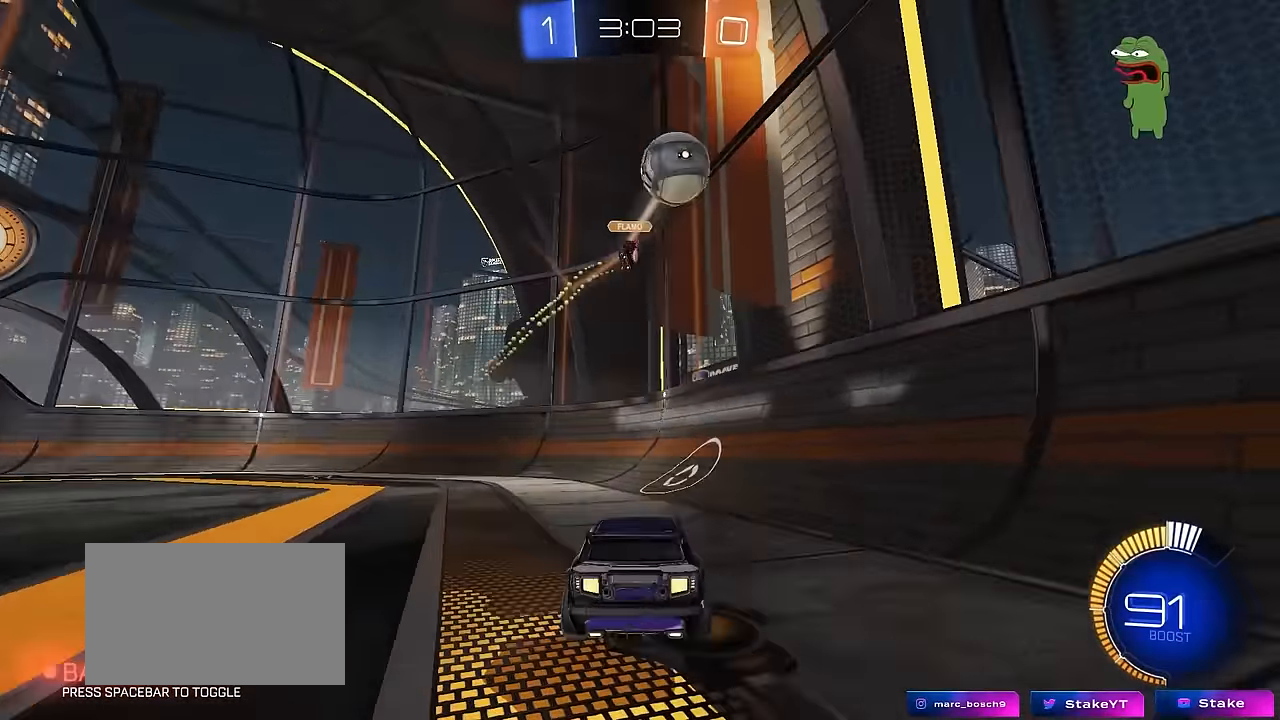
{"keys": ["d"], "mouse": [], "mouse_move": "still", "events": [[17, "d", "down"], [267, "d", "up"], [350, "d", "down"], [500, "w", "up"]]}
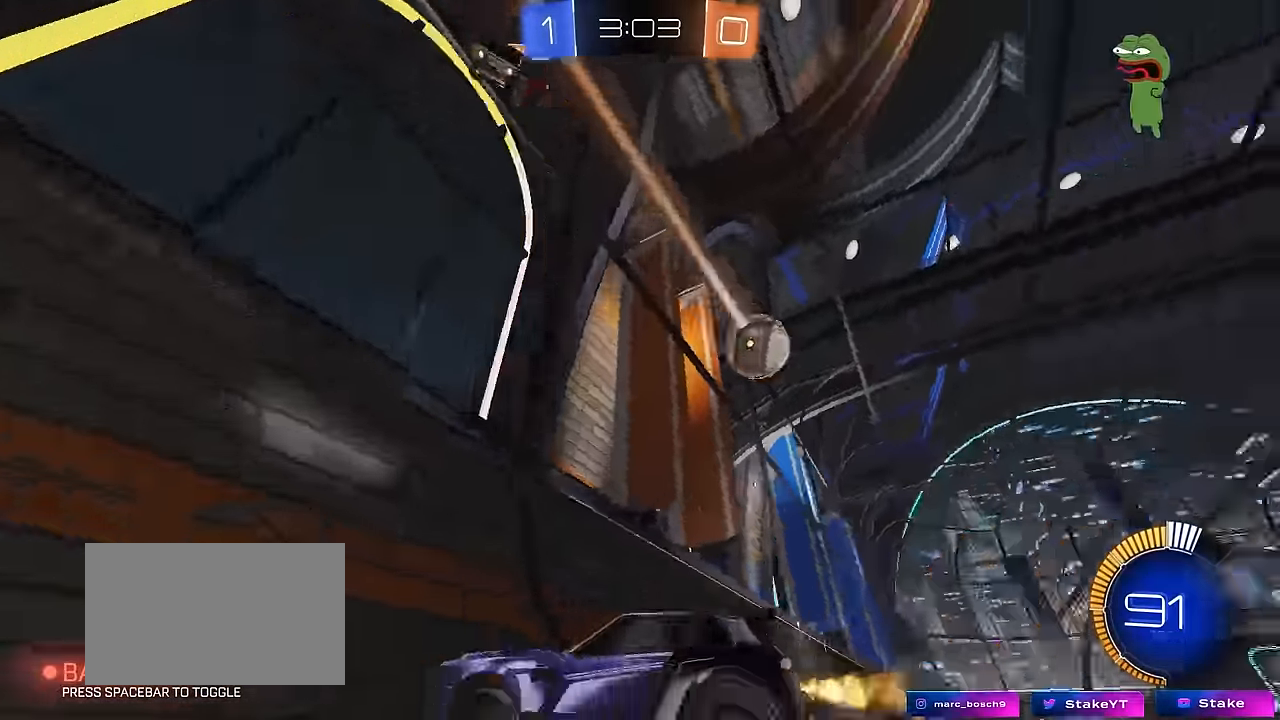
{"keys": ["d", "w"], "mouse": [], "mouse_move": "still", "events": [[133, "d", "up"], [183, "w", "down"], [267, "d", "down"]]}
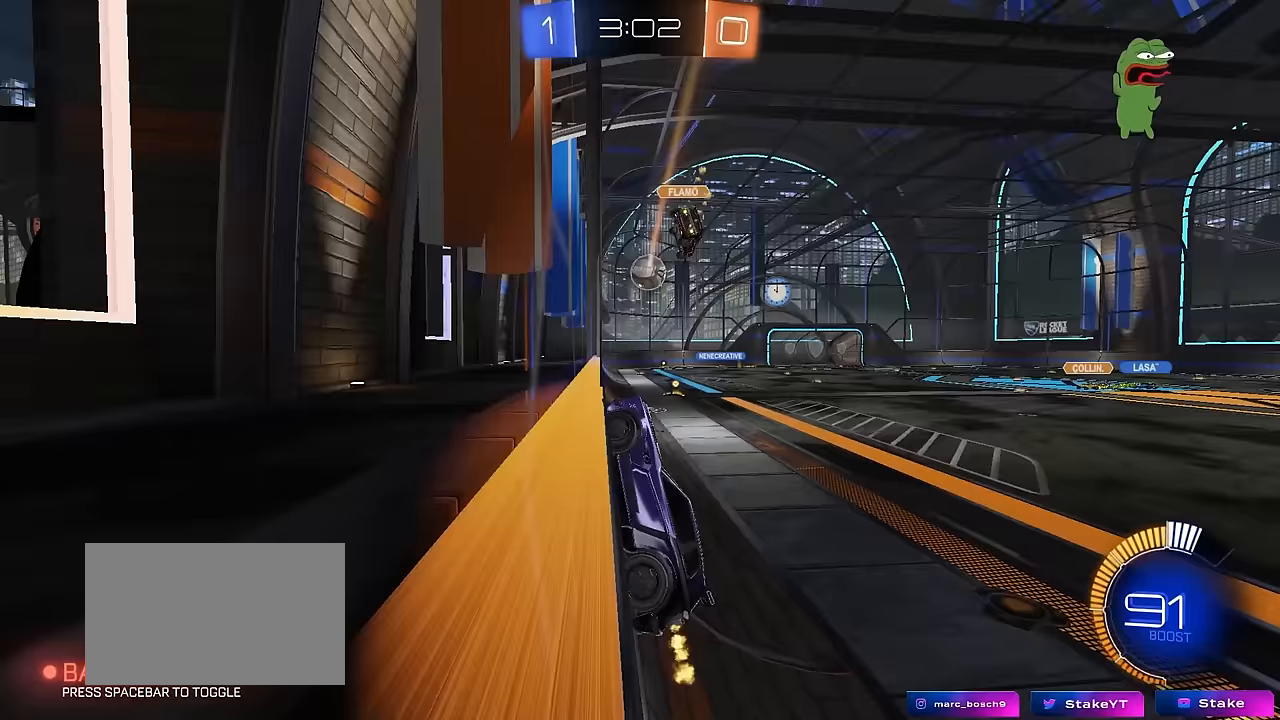
{"keys": ["a", "w"], "mouse": [], "mouse_move": "still", "events": [[150, "d", "up"], [200, "w", "up"], [283, "a", "down"], [283, "w", "down"]]}
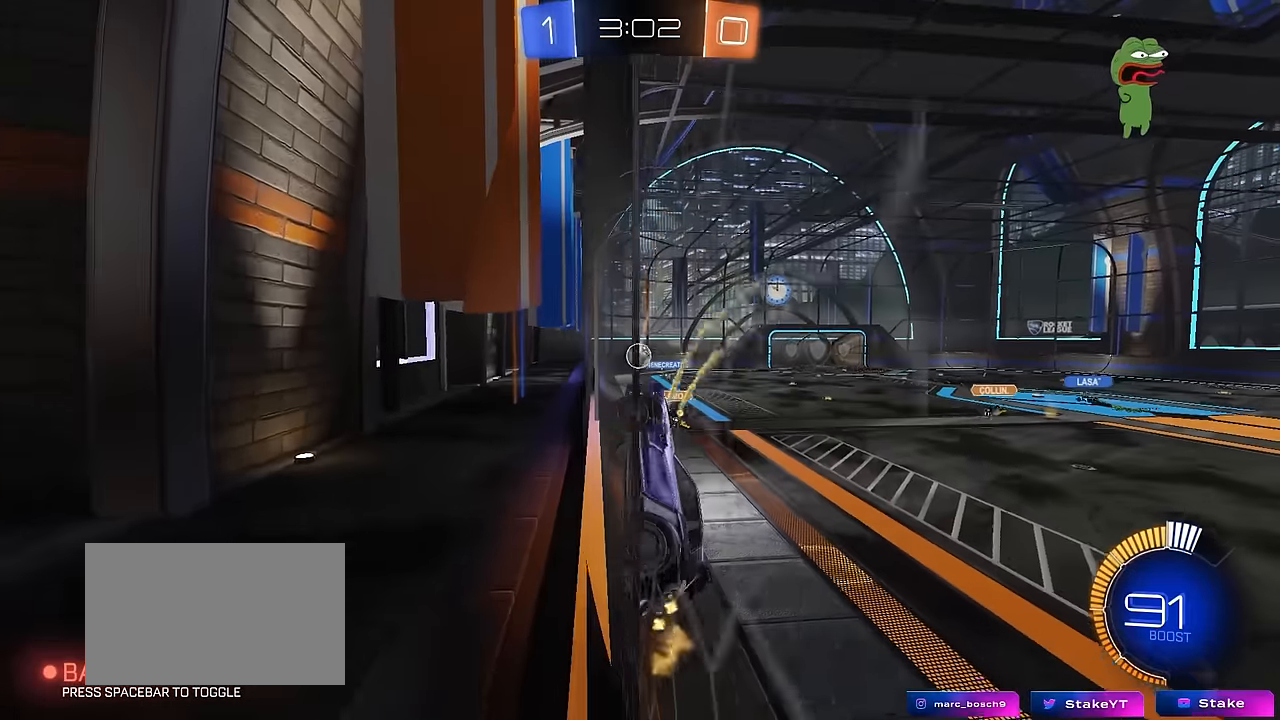
{"keys": ["a", "w"], "mouse": ["left"], "mouse_move": "still", "events": [[17, "a", "up"], [217, "a", "down"], [300, "a", "up"], [400, "mouse_left", "down"], [483, "a", "down"]]}
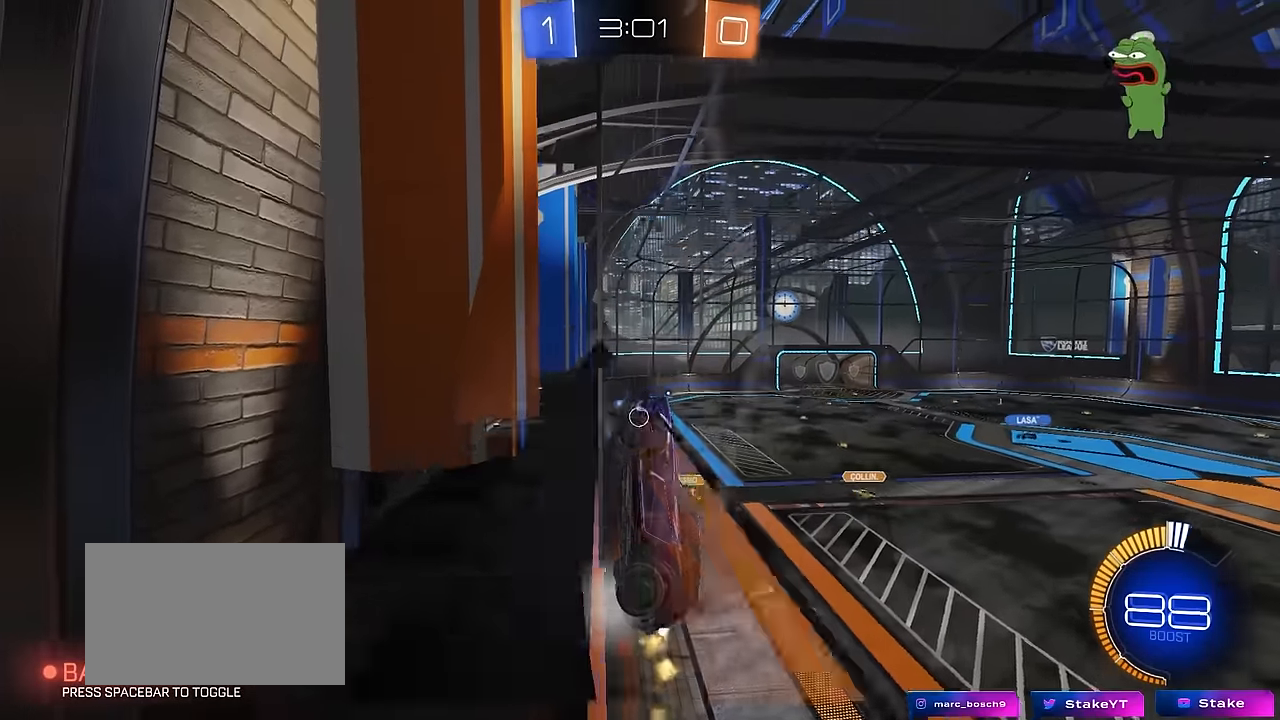
{"keys": ["w"], "mouse": [], "mouse_move": "still", "events": [[133, "mouse_left", "up"], [233, "a", "up"], [233, "mouse_left", "down"], [500, "mouse_left", "up"]]}
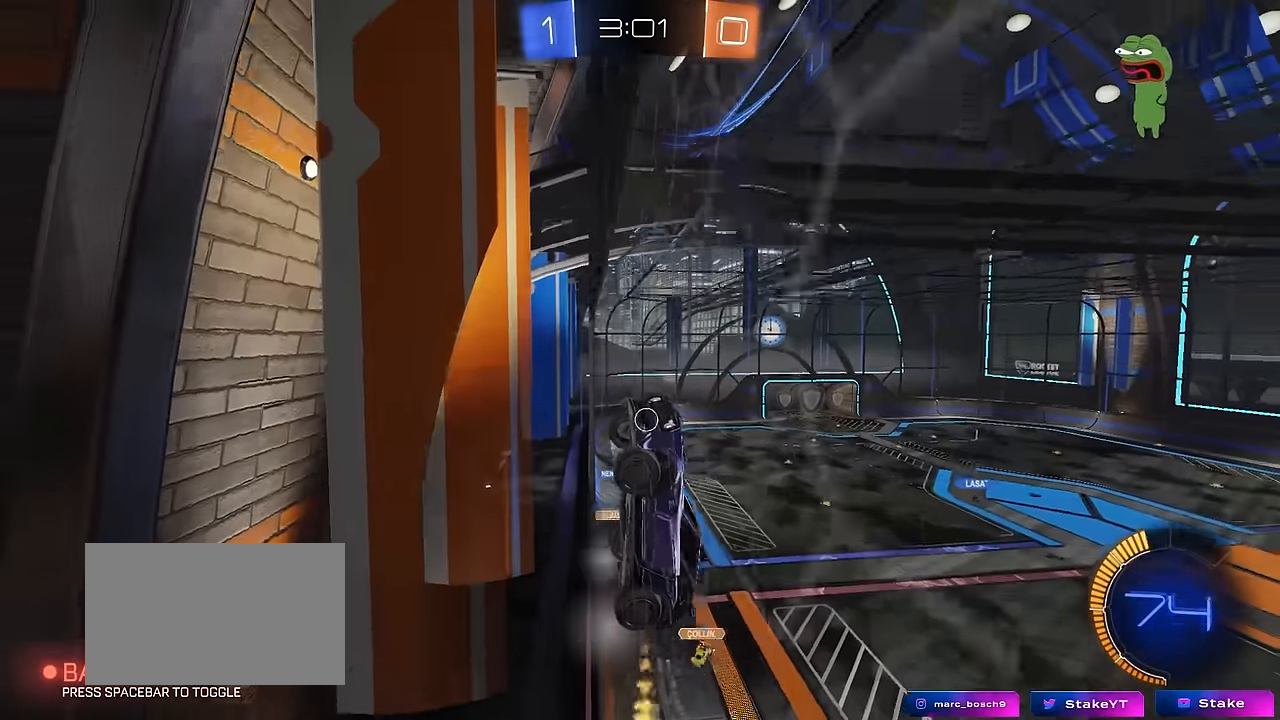
{"keys": ["w"], "mouse": ["left"], "mouse_move": "still", "events": [[17, "d", "down"], [250, "mouse_left", "down"], [483, "d", "up"]]}
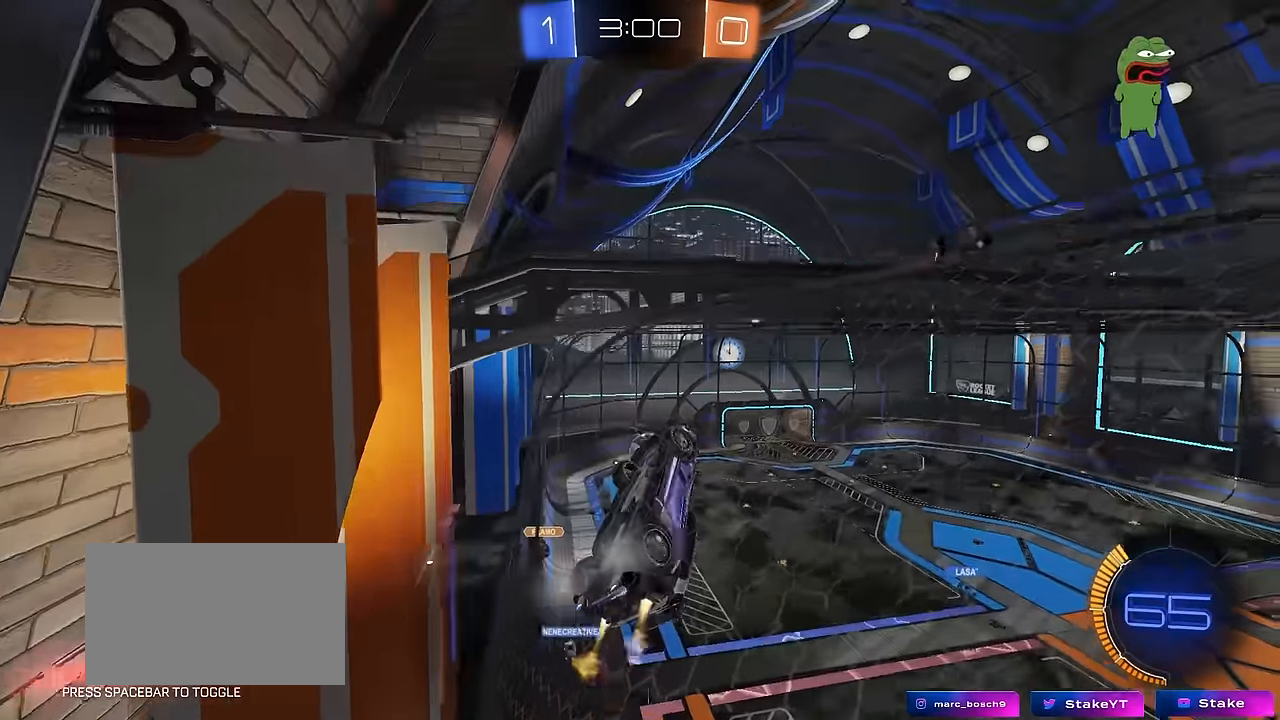
{"keys": [], "mouse": ["right"], "mouse_move": "right", "events": [[300, "a", "down"], [300, "mouse_right", "down"], [350, "mouse_left", "up"], [350, "w", "up"], [400, "a", "up"], [400, "mouse_right", "up"], [450, "mouse_right", "down"]]}
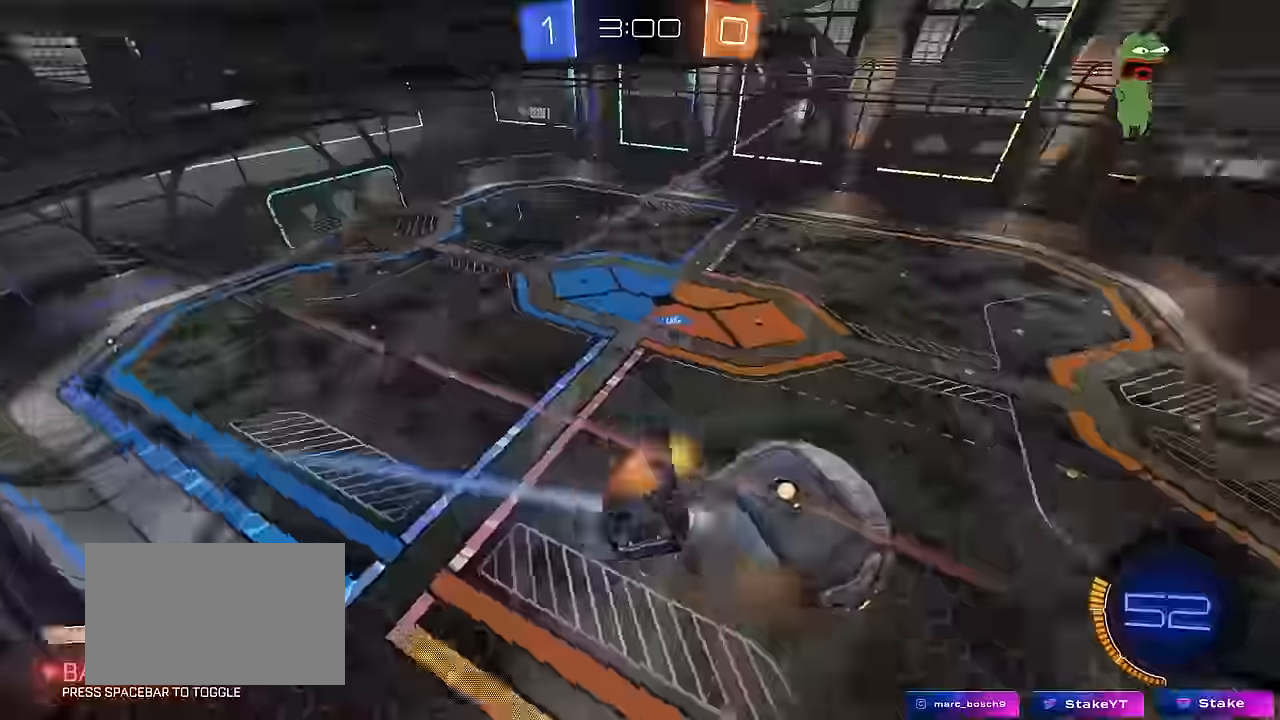
{"keys": ["a", "shift"], "mouse": [], "mouse_move": "still", "events": [[83, "a", "down"], [83, "mouse_right", "up"], [83, "s", "down"], [133, "shift", "down"], [233, "s", "up"]]}
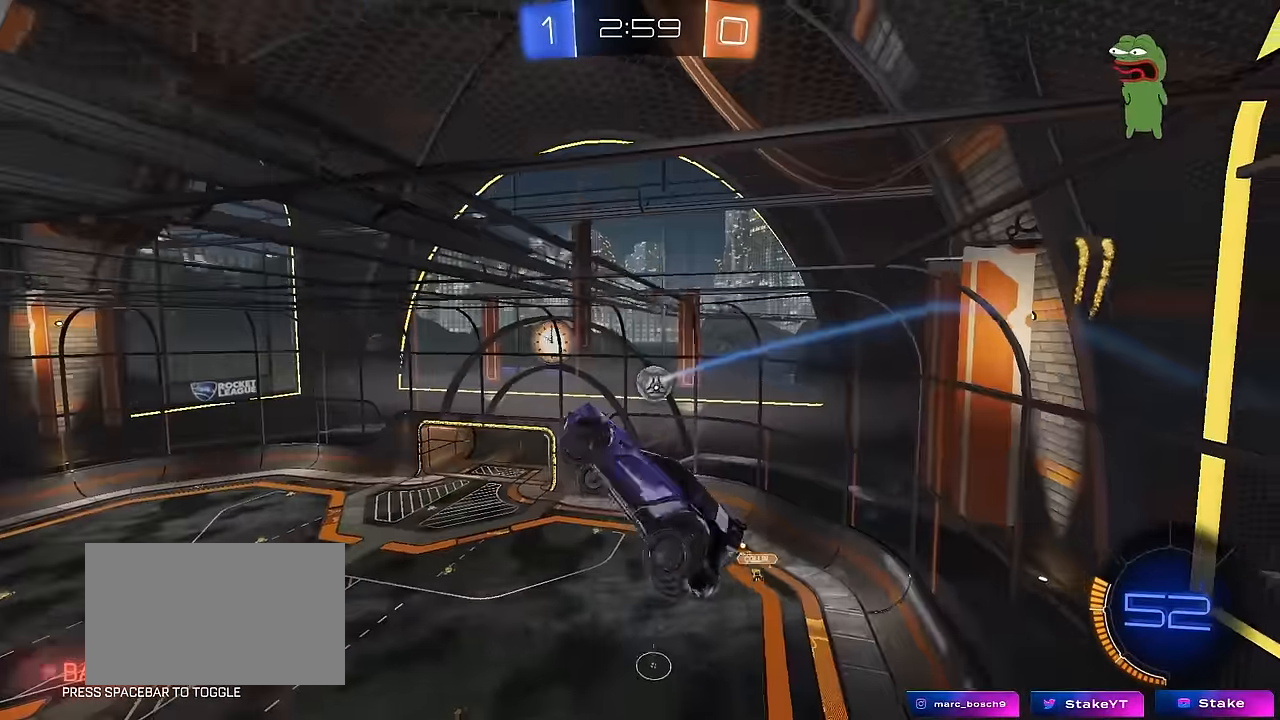
{"keys": ["d", "shift"], "mouse": ["left"], "mouse_move": "still", "events": [[150, "shift", "up"], [150, "w", "down"], [250, "mouse_left", "down"], [283, "a", "up"], [283, "w", "up"], [333, "d", "down"], [383, "shift", "down"]]}
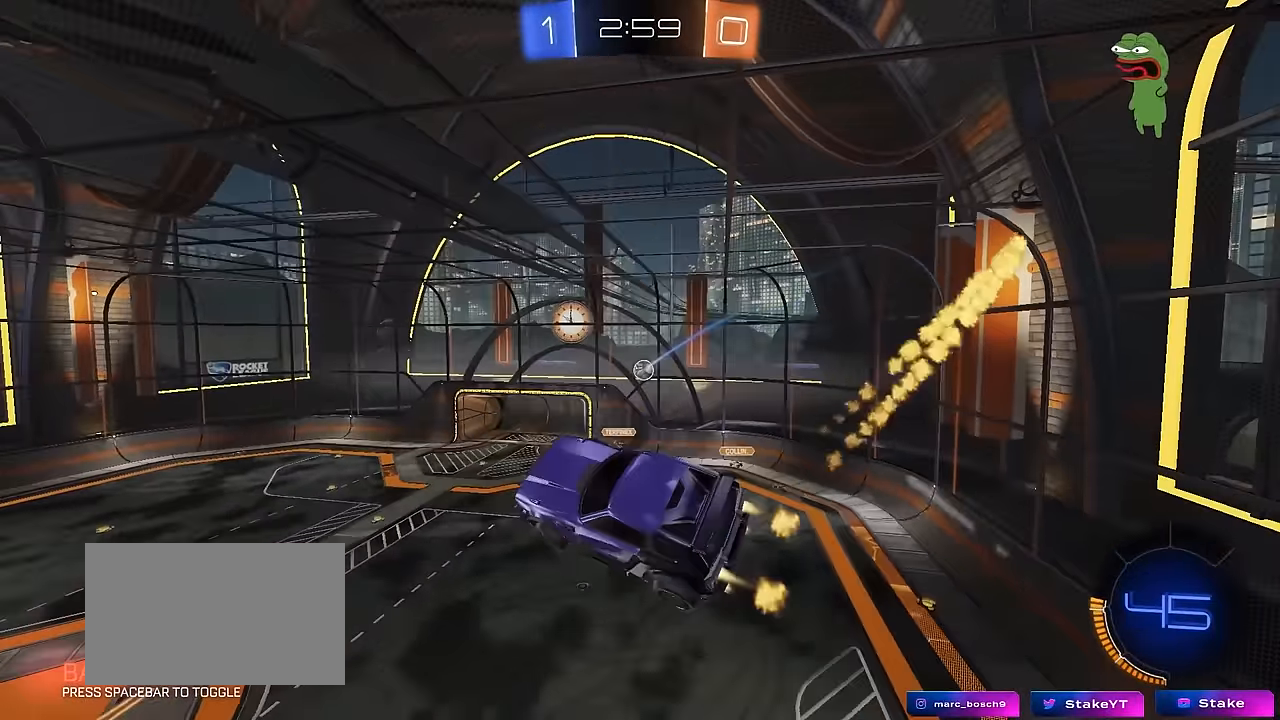
{"keys": [], "mouse": [], "mouse_move": "still", "events": [[67, "d", "up"], [67, "shift", "up"], [117, "mouse_left", "up"], [250, "a", "down"], [300, "s", "down"], [350, "a", "up"], [350, "s", "up"]]}
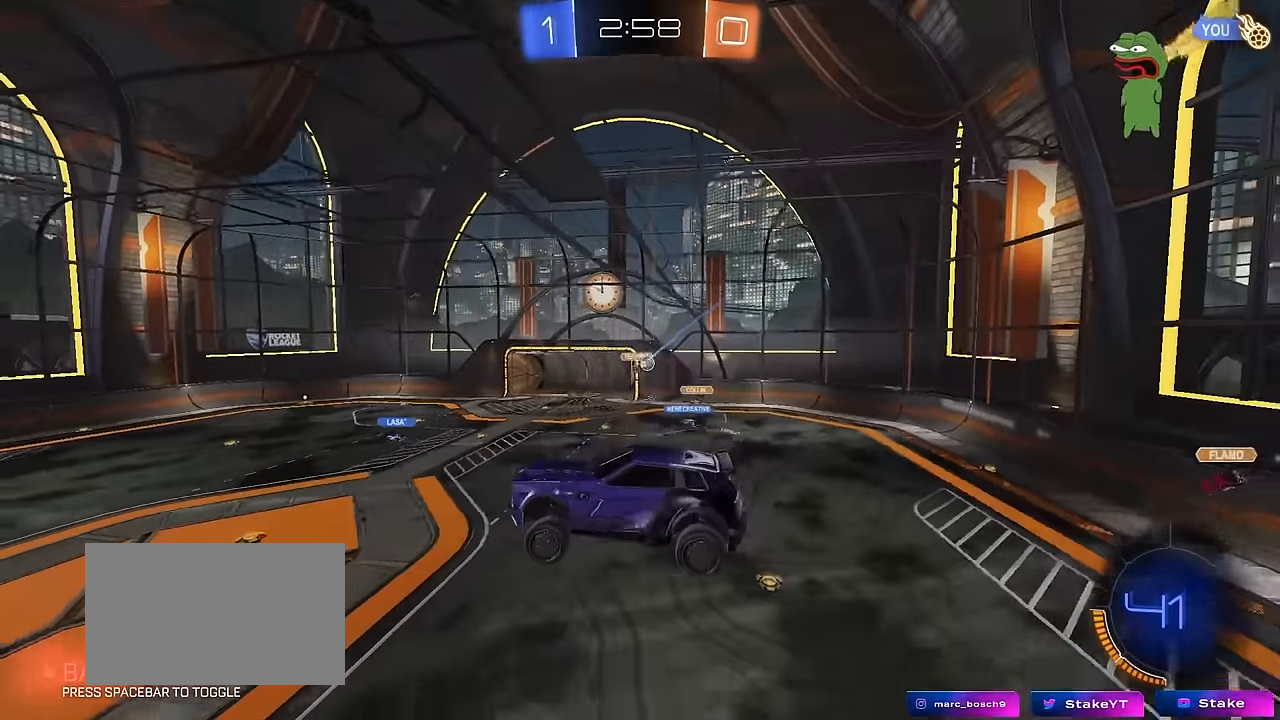
{"keys": ["d", "w"], "mouse": [], "mouse_move": "still", "events": [[33, "d", "down"], [233, "w", "down"], [367, "d", "up"], [417, "d", "down"]]}
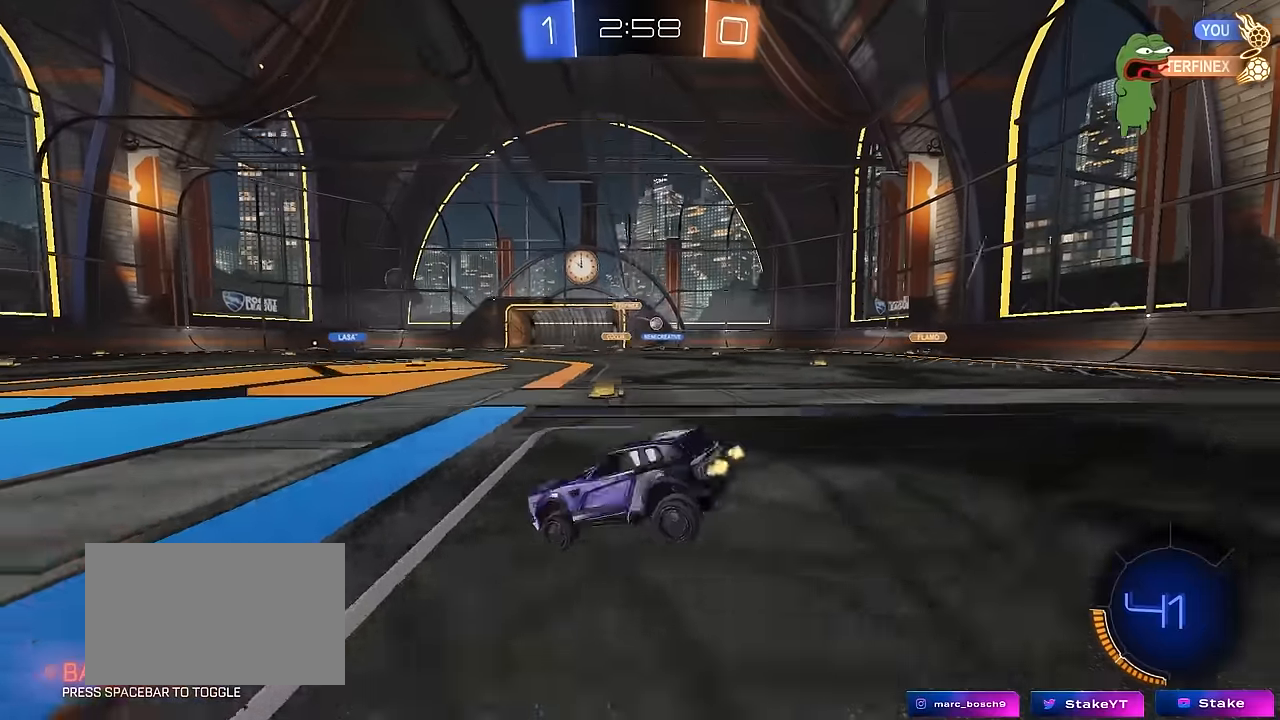
{"keys": ["d", "w"], "mouse": [], "mouse_move": "still", "events": [[334, "shift", "down"], [384, "shift", "up"]]}
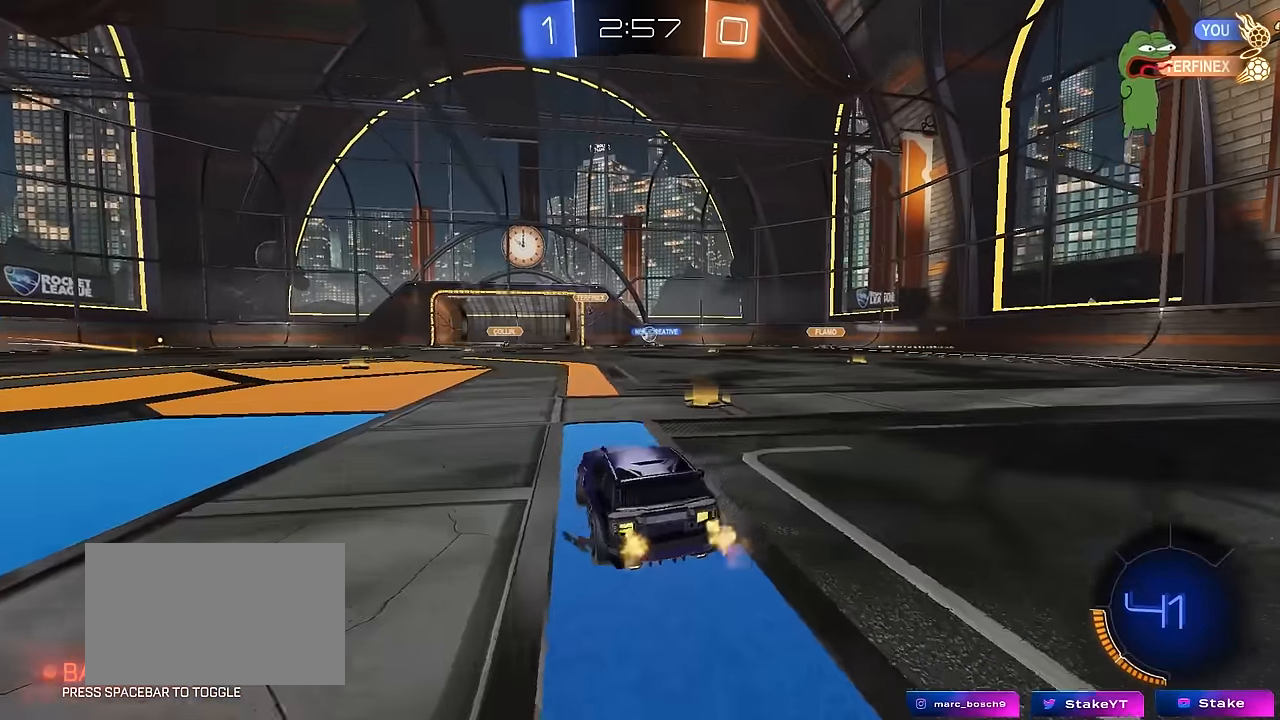
{"keys": ["w"], "mouse": ["left"], "mouse_move": "still", "events": [[67, "mouse_left", "down"], [117, "d", "up"], [217, "d", "down"], [400, "d", "up"]]}
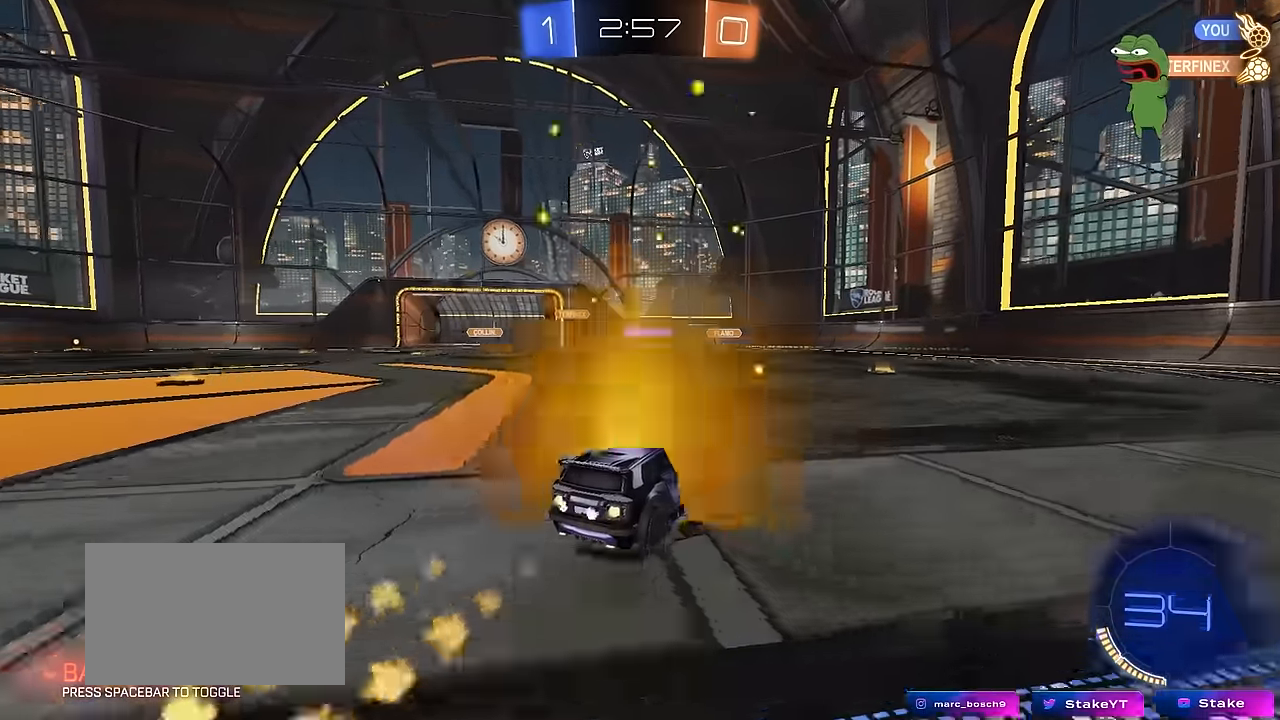
{"keys": ["w"], "mouse": [], "mouse_move": "still", "events": [[84, "mouse_left", "up"]]}
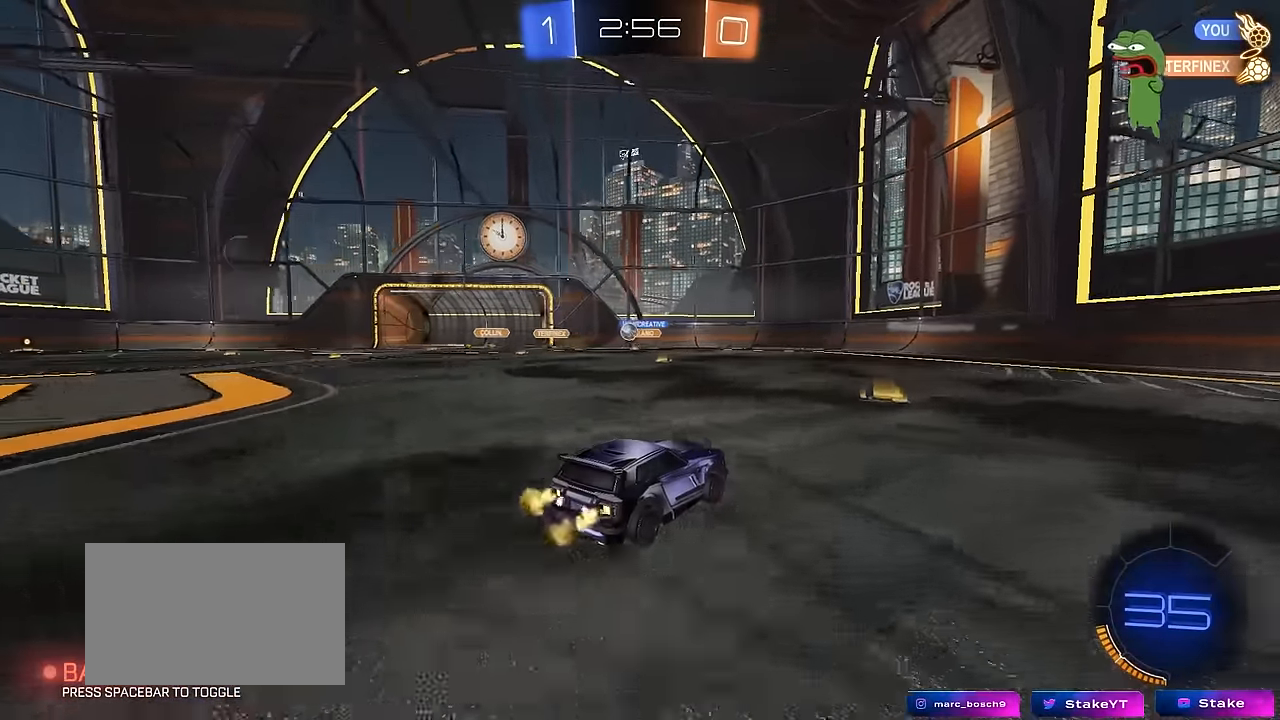
{"keys": ["w"], "mouse": [], "mouse_move": "still", "events": [[200, "a", "down"], [484, "a", "up"]]}
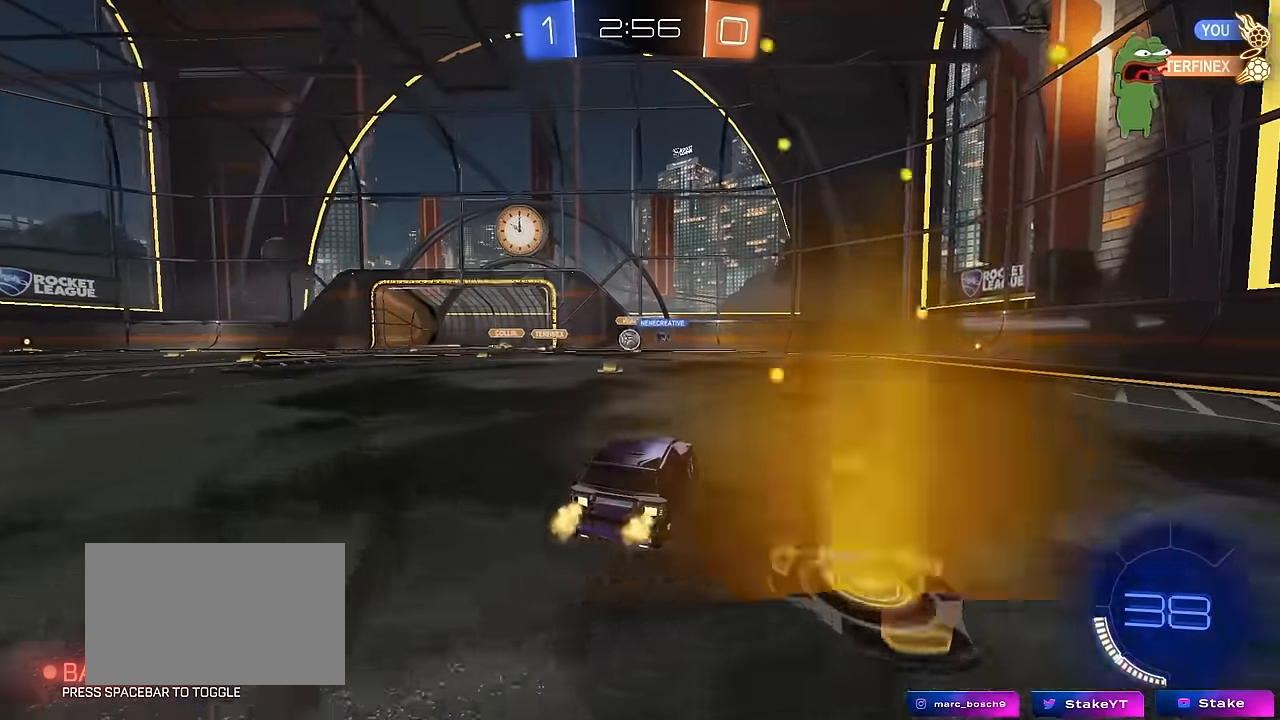
{"keys": ["w"], "mouse": [], "mouse_move": "still", "events": [[117, "d", "down"], [117, "w", "up"], [350, "w", "down"], [450, "d", "up"]]}